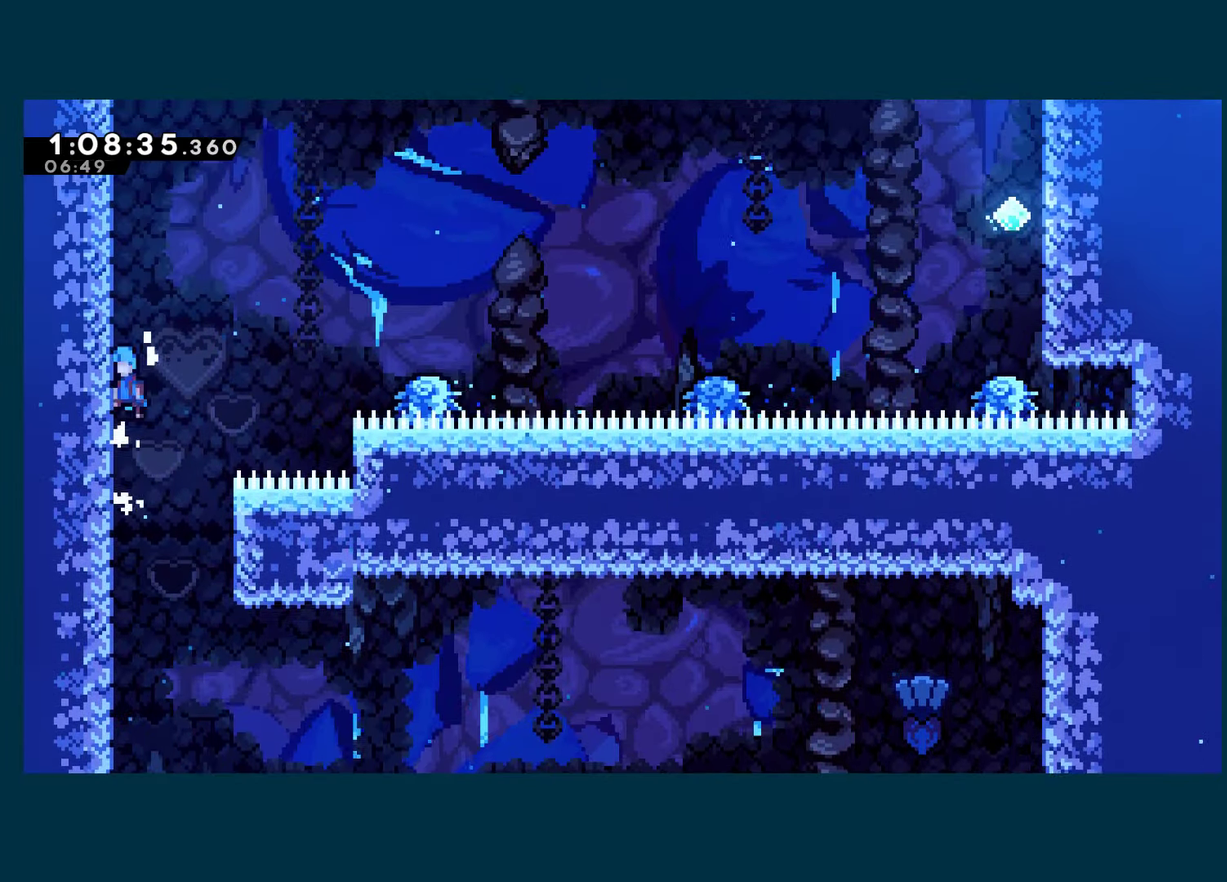
Gameplay with a controller (Xbox layout); each line is a JSON object with the inputs held at the frame after it. "events" lists button and stick changes between this image and that frame as [ms after this image, input, new state], when the widget could be followed in between. This document gives stick clicks only as held states, not as events.
{"buttons": ["DPAD_RIGHT"], "left_stick": "center", "right_stick": "center", "events": [[100, "DPAD_LEFT", "up"], [117, "A", "up"], [167, "DPAD_RIGHT", "down"], [183, "A", "down"], [483, "A", "up"], [483, "R1", "up"]]}
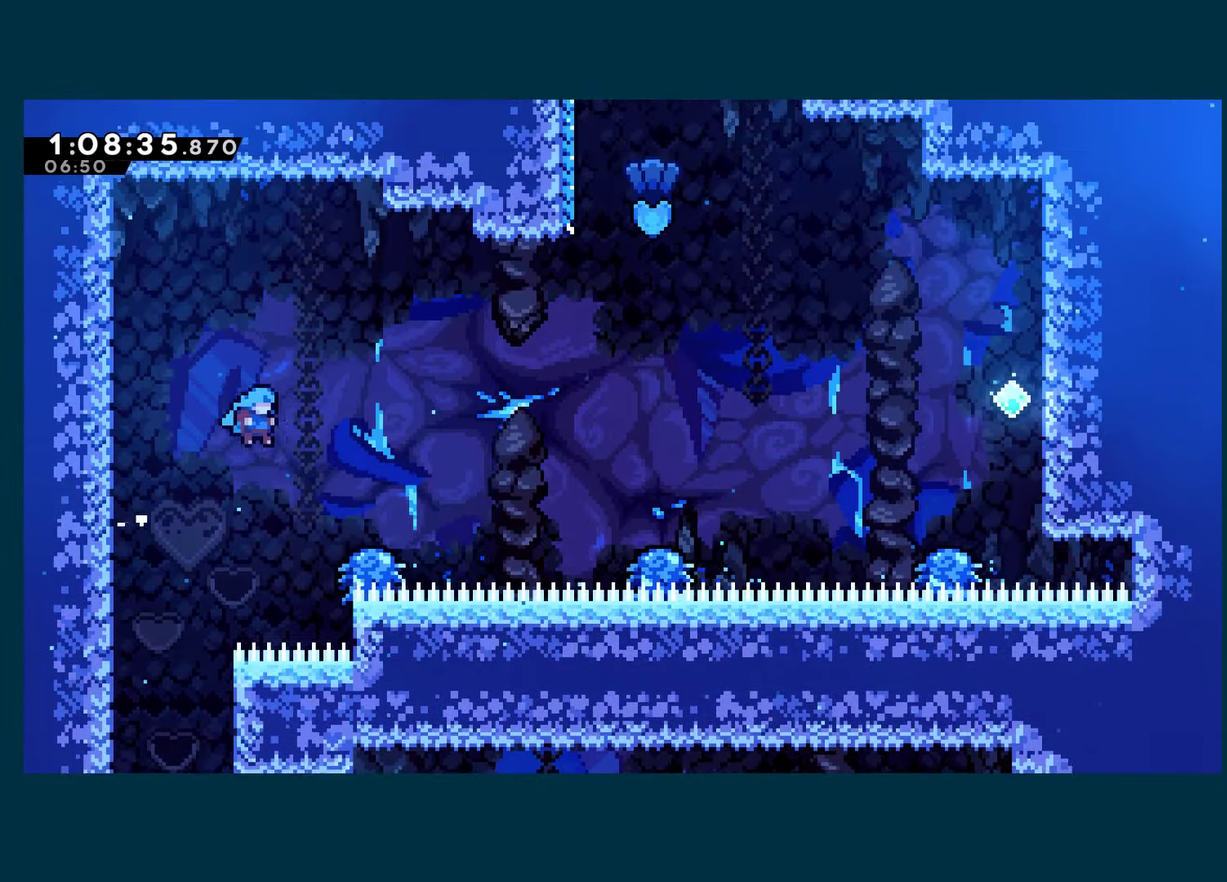
{"buttons": ["A", "DPAD_RIGHT"], "left_stick": "center", "right_stick": "center", "events": [[200, "A", "down"]]}
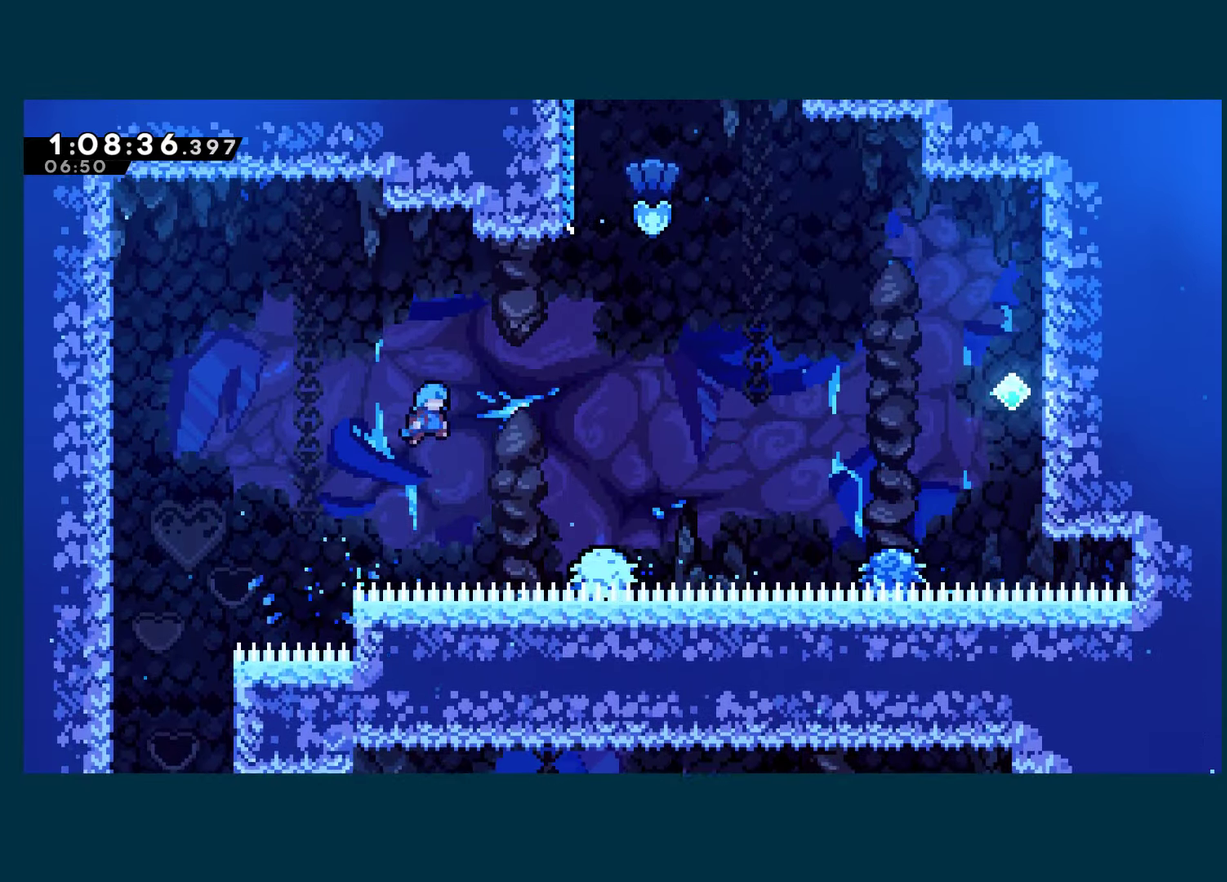
{"buttons": ["A", "DPAD_RIGHT"], "left_stick": "center", "right_stick": "center", "events": [[67, "A", "up"], [350, "A", "down"]]}
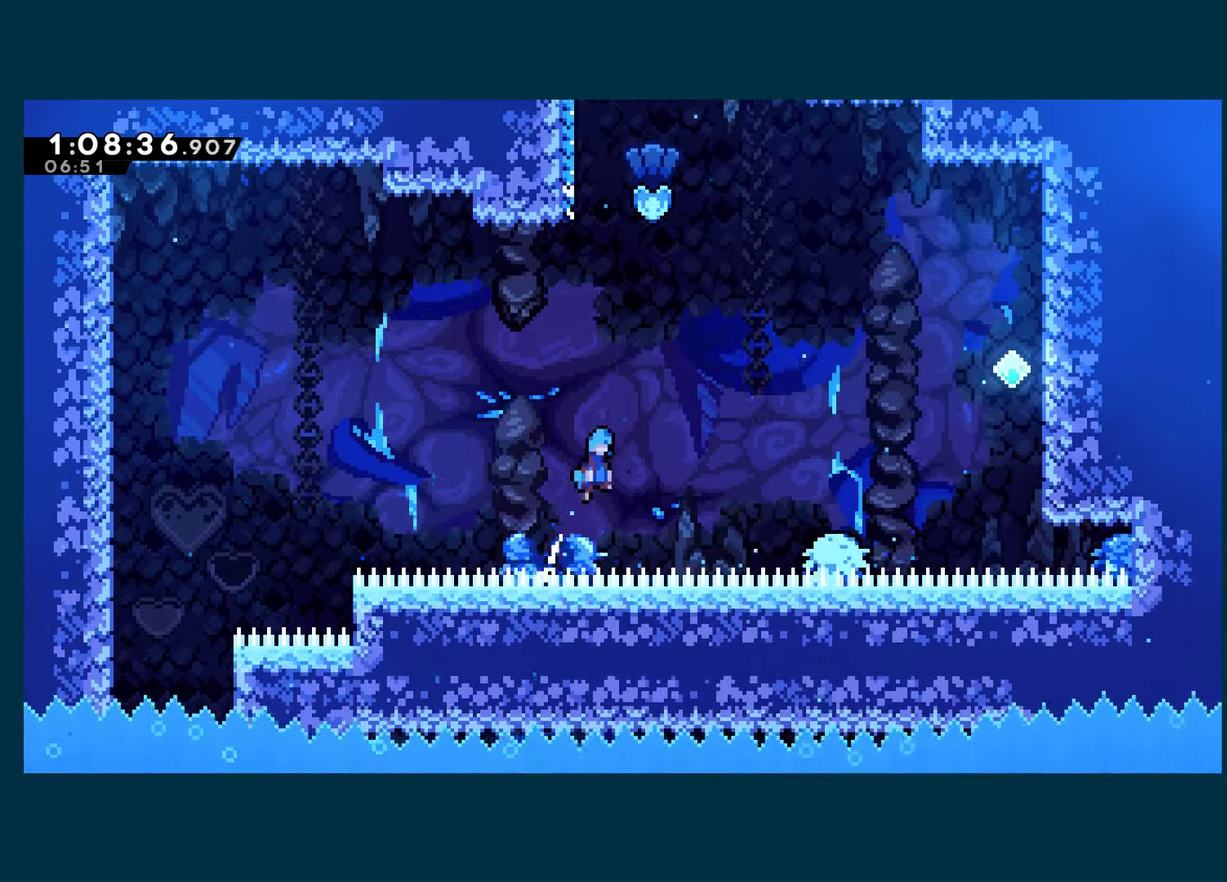
{"buttons": ["A", "DPAD_RIGHT"], "left_stick": "center", "right_stick": "center", "events": [[184, "A", "up"], [467, "A", "down"]]}
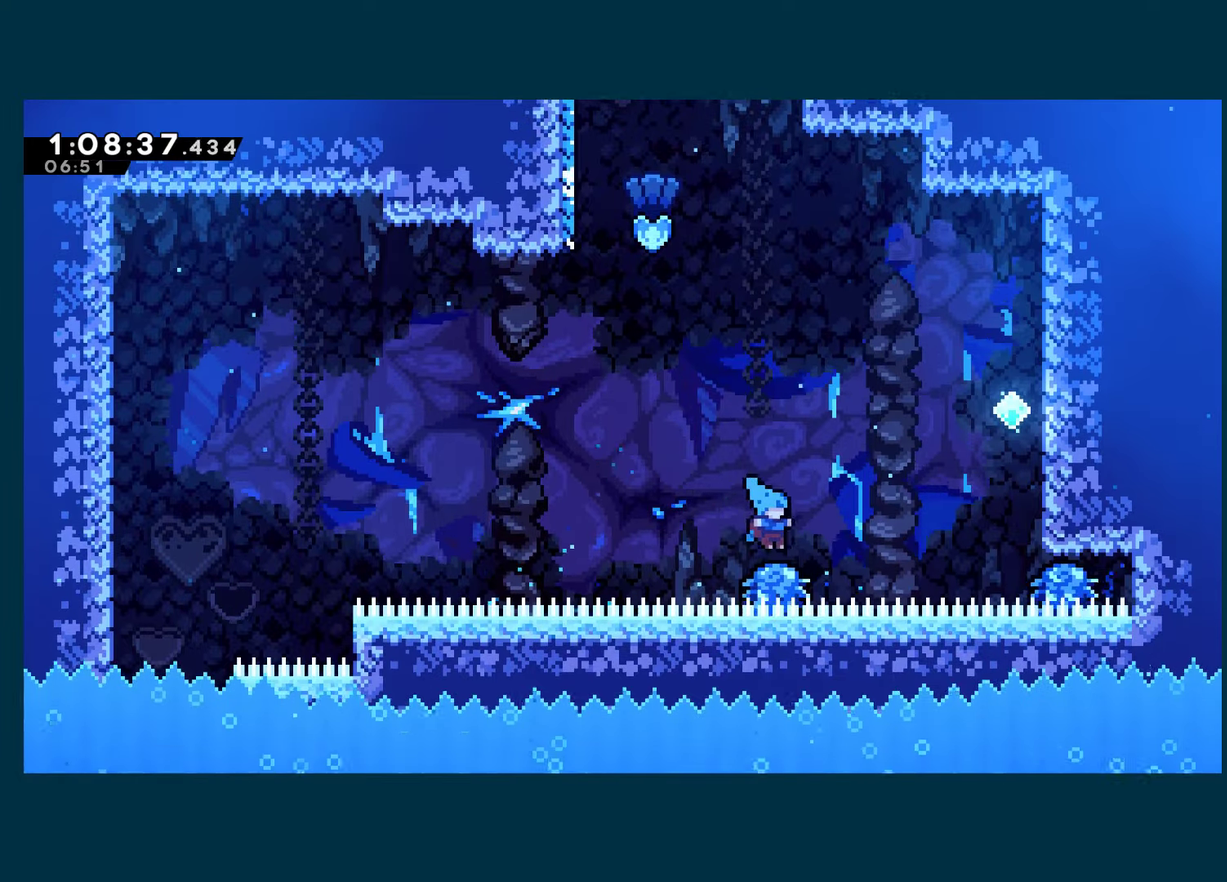
{"buttons": ["DPAD_RIGHT"], "left_stick": "center", "right_stick": "center", "events": [[217, "A", "up"]]}
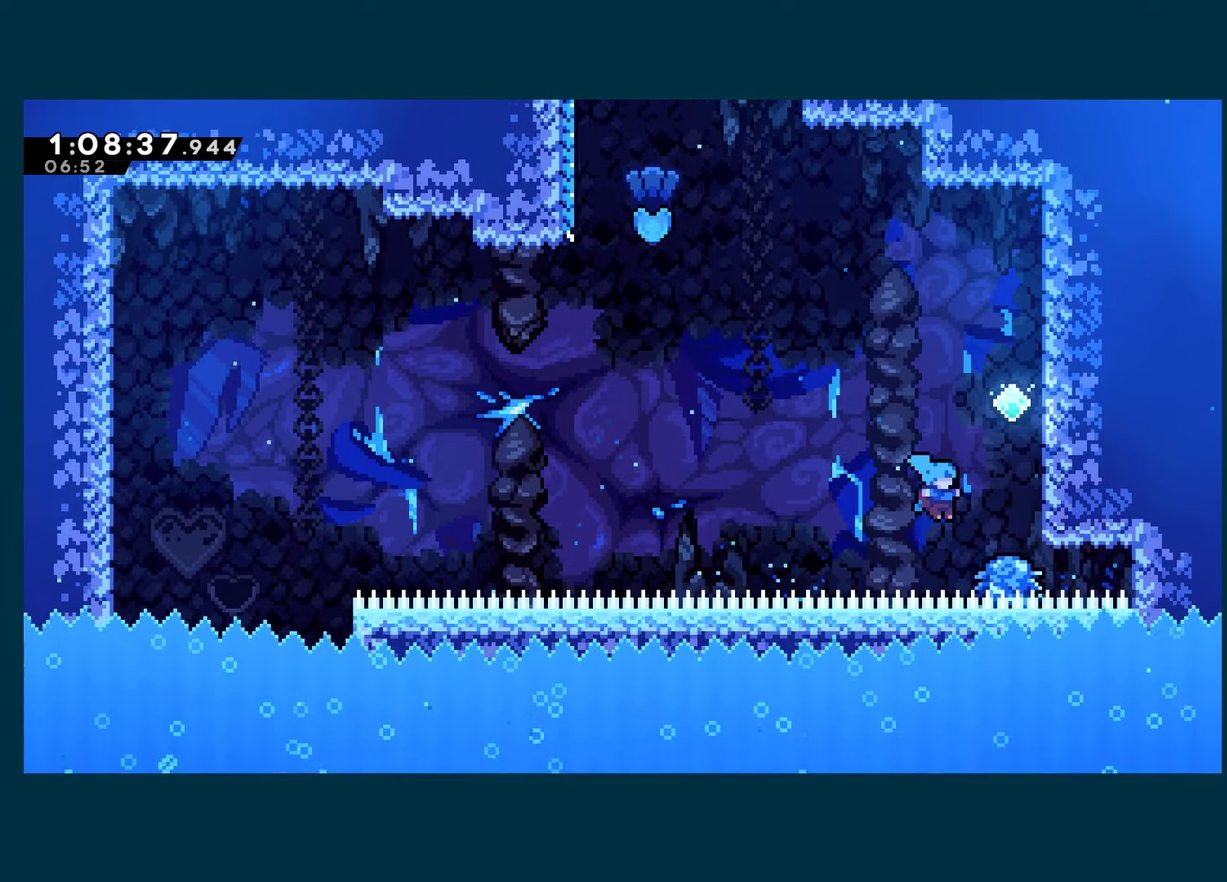
{"buttons": ["A", "DPAD_LEFT"], "left_stick": "center", "right_stick": "center", "events": [[84, "A", "down"], [284, "A", "up"], [350, "A", "down"], [350, "DPAD_RIGHT", "up"], [384, "DPAD_LEFT", "down"]]}
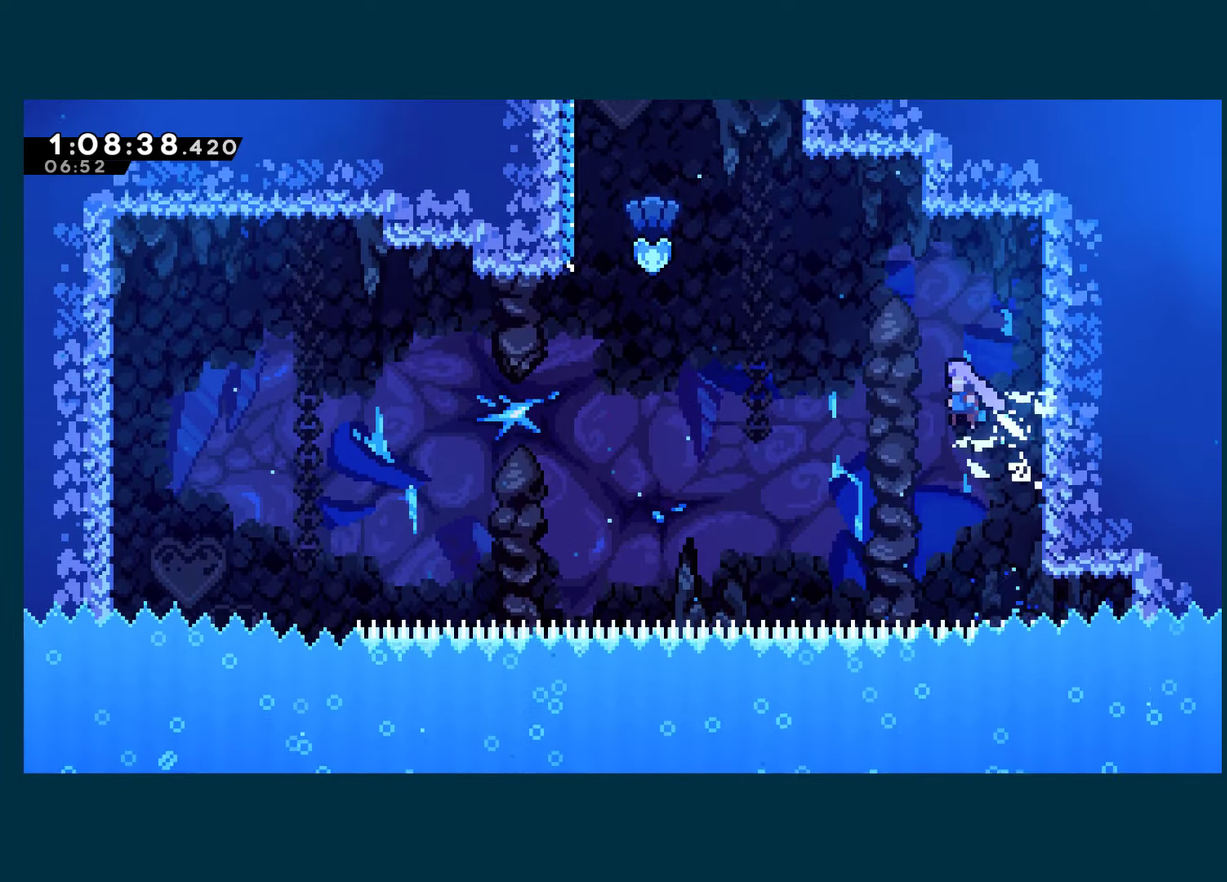
{"buttons": ["DPAD_UP", "DPAD_LEFT"], "left_stick": "center", "right_stick": "center", "events": [[34, "DPAD_UP", "down"], [100, "X", "down"], [134, "A", "up"], [267, "X", "up"]]}
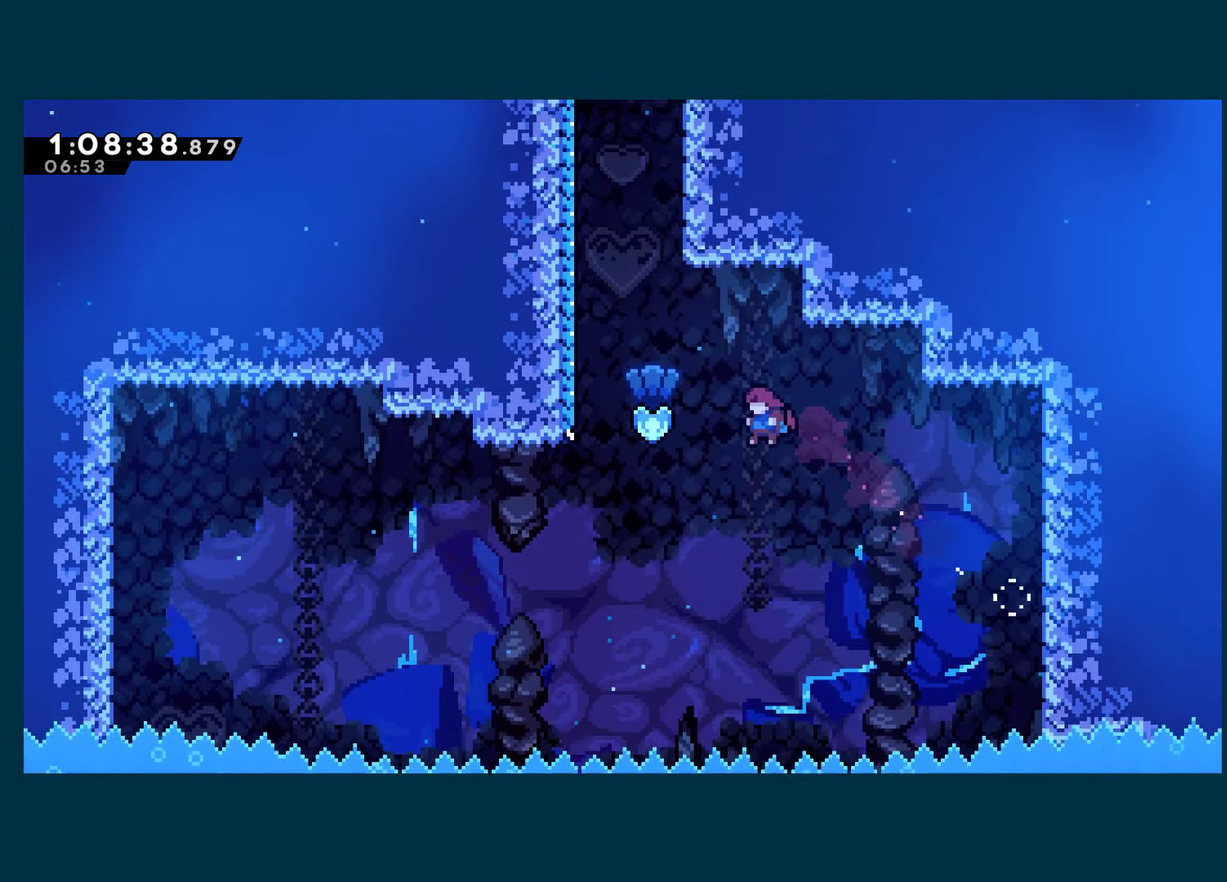
{"buttons": ["R1", "DPAD_UP", "DPAD_LEFT"], "left_stick": "center", "right_stick": "center", "events": [[134, "X", "down"], [267, "X", "up"], [284, "R1", "down"]]}
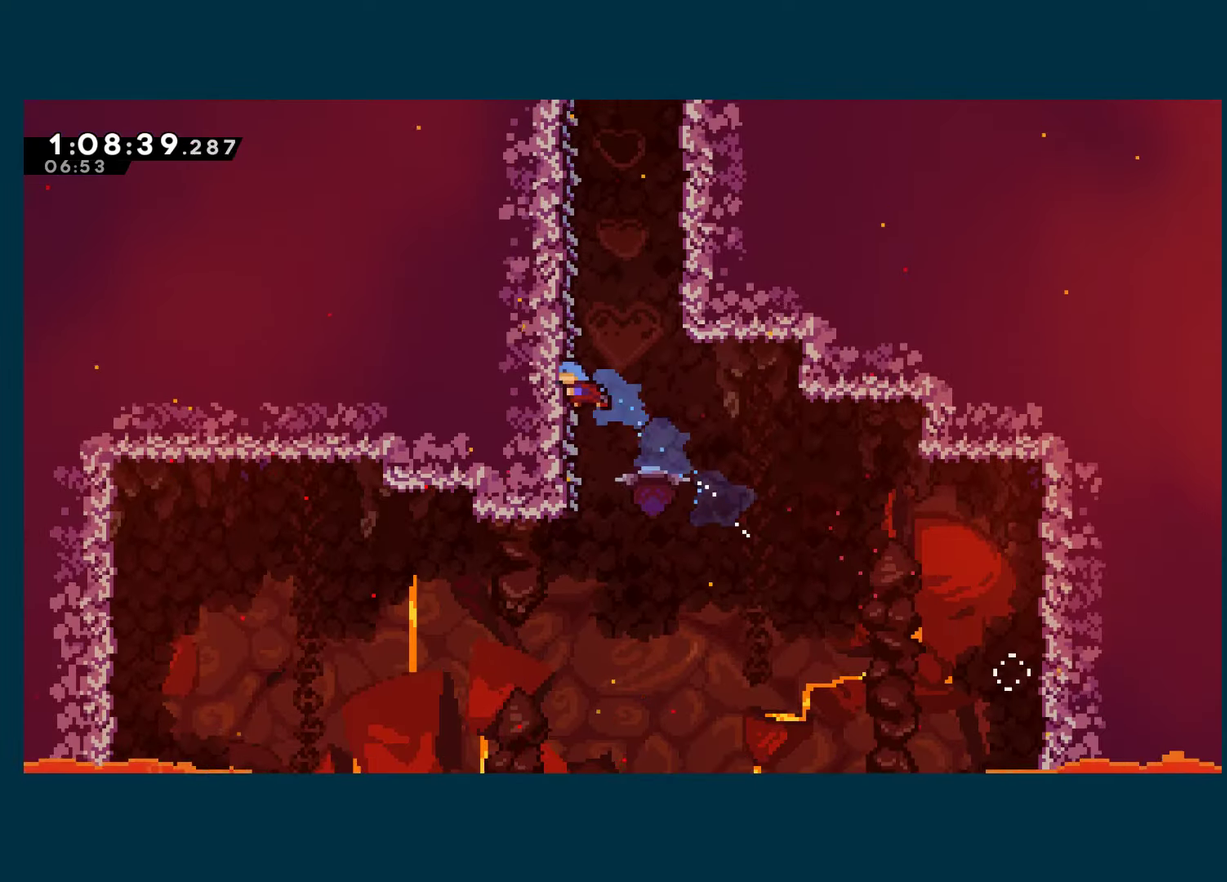
{"buttons": ["R1"], "left_stick": "center", "right_stick": "center", "events": [[84, "DPAD_UP", "up"], [300, "DPAD_LEFT", "up"]]}
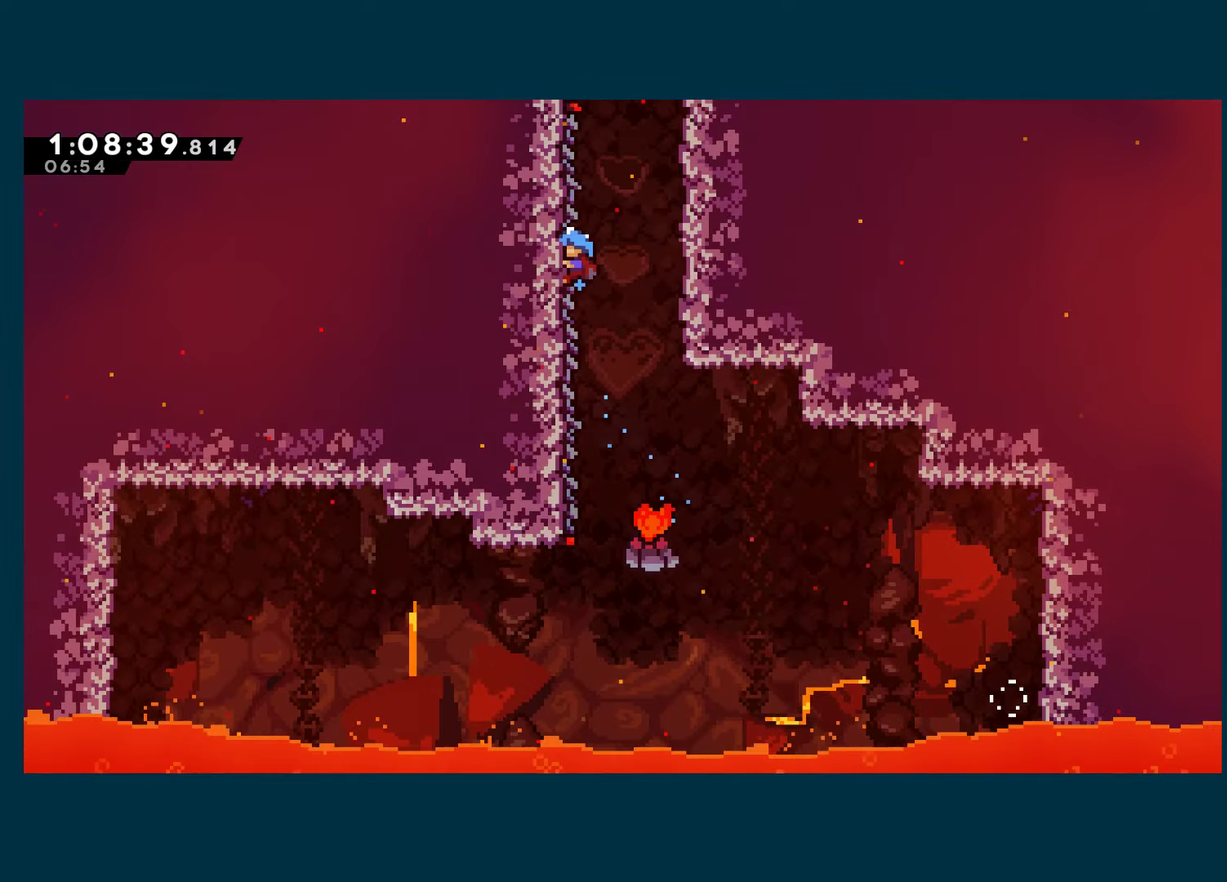
{"buttons": ["R1", "DPAD_RIGHT"], "left_stick": "center", "right_stick": "center", "events": [[284, "DPAD_RIGHT", "down"]]}
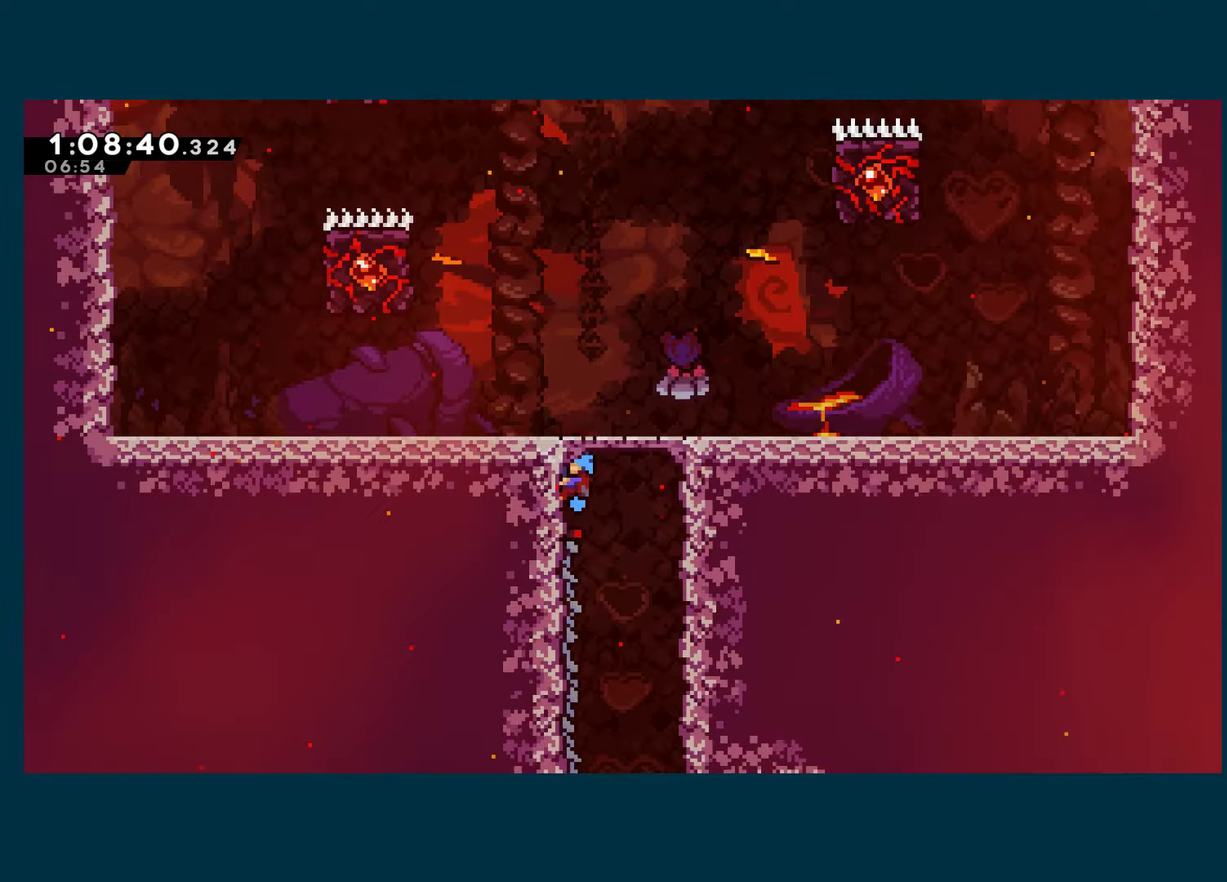
{"buttons": ["R1", "DPAD_LEFT"], "left_stick": "center", "right_stick": "center", "events": [[317, "DPAD_RIGHT", "up"], [367, "DPAD_LEFT", "down"]]}
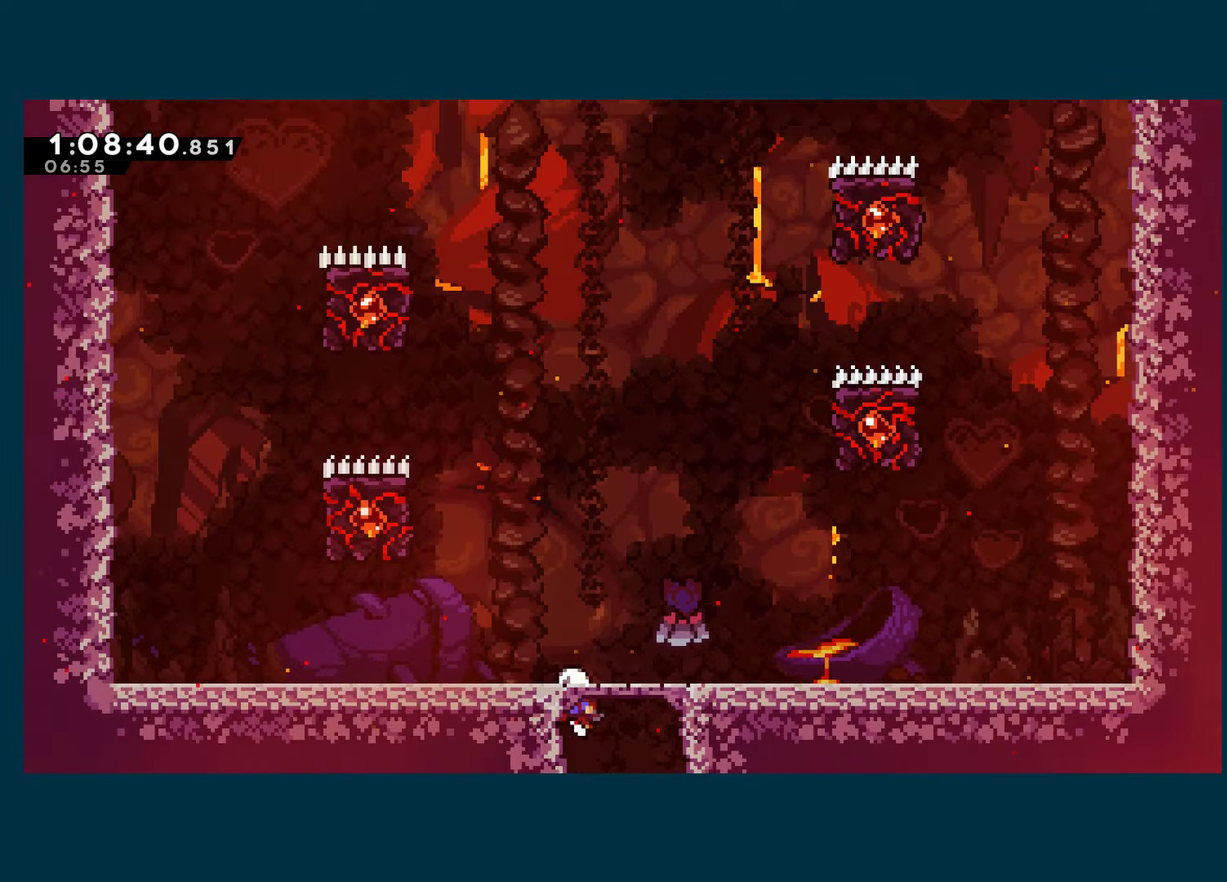
{"buttons": ["A"], "left_stick": "center", "right_stick": "center", "events": [[134, "R1", "up"], [384, "DPAD_LEFT", "up"], [467, "A", "down"]]}
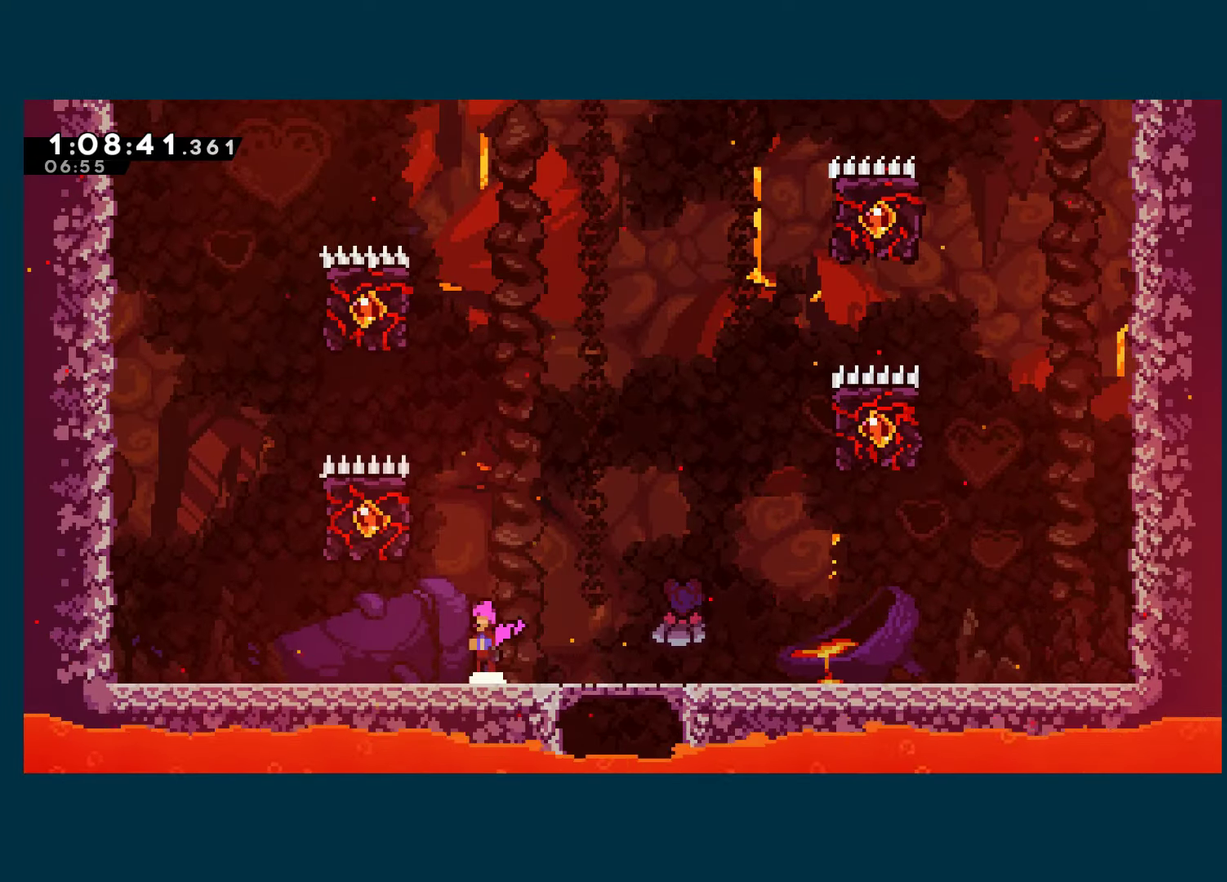
{"buttons": ["R1", "DPAD_UP"], "left_stick": "center", "right_stick": "center", "events": [[34, "DPAD_LEFT", "down"], [167, "R1", "down"], [184, "DPAD_UP", "down"], [217, "A", "up"], [217, "DPAD_LEFT", "up"]]}
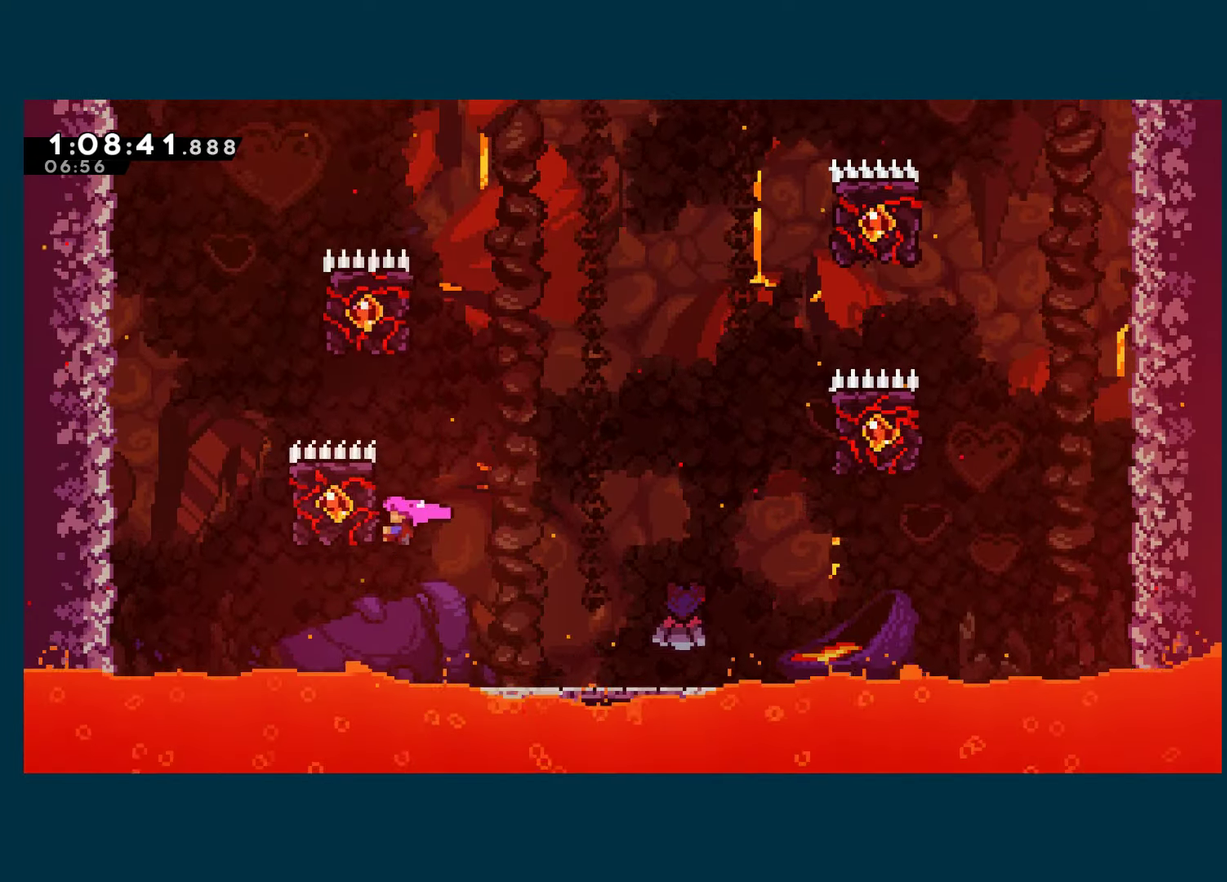
{"buttons": ["A", "R1", "DPAD_UP", "DPAD_RIGHT"], "left_stick": "center", "right_stick": "center", "events": [[100, "DPAD_RIGHT", "down"], [283, "A", "down"]]}
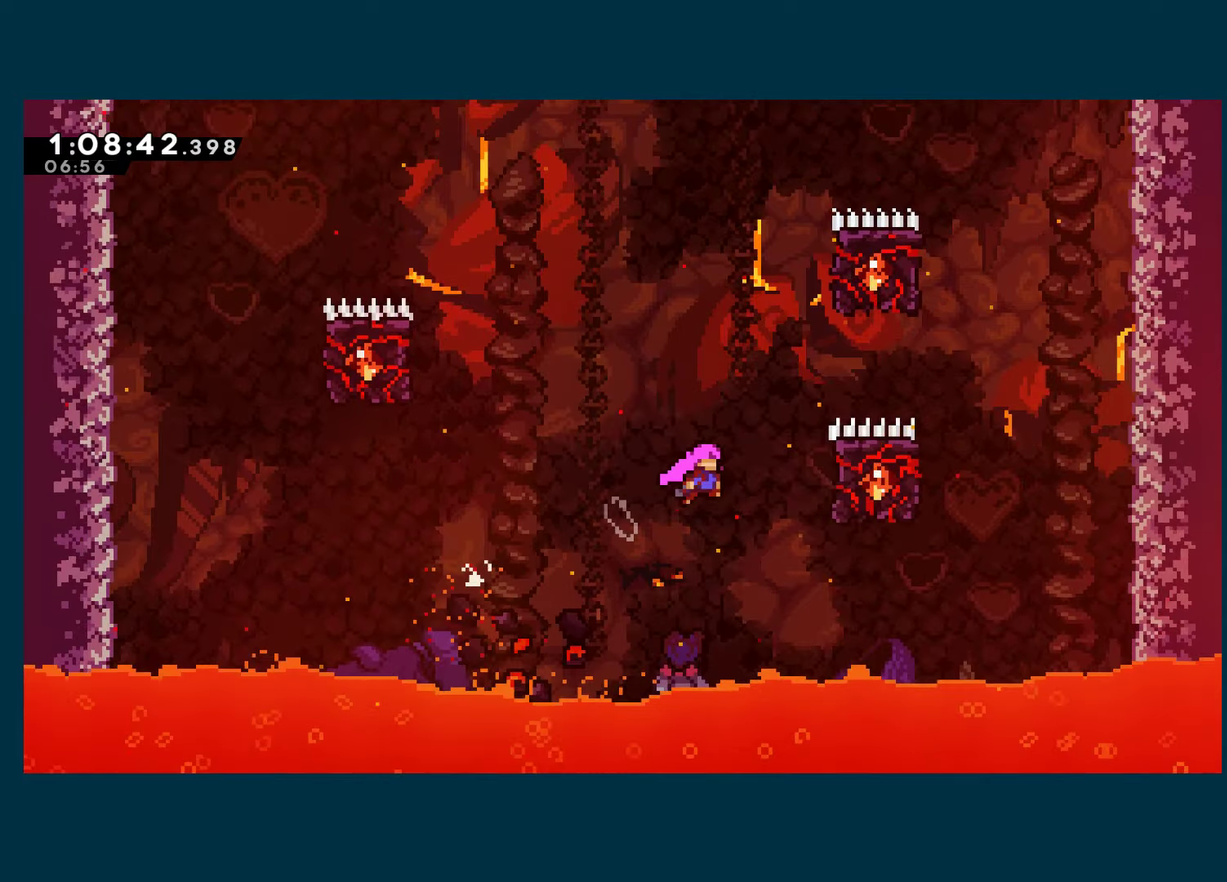
{"buttons": ["R1", "DPAD_UP", "DPAD_LEFT"], "left_stick": "center", "right_stick": "center", "events": [[300, "DPAD_RIGHT", "up"], [316, "A", "up"], [466, "DPAD_LEFT", "down"]]}
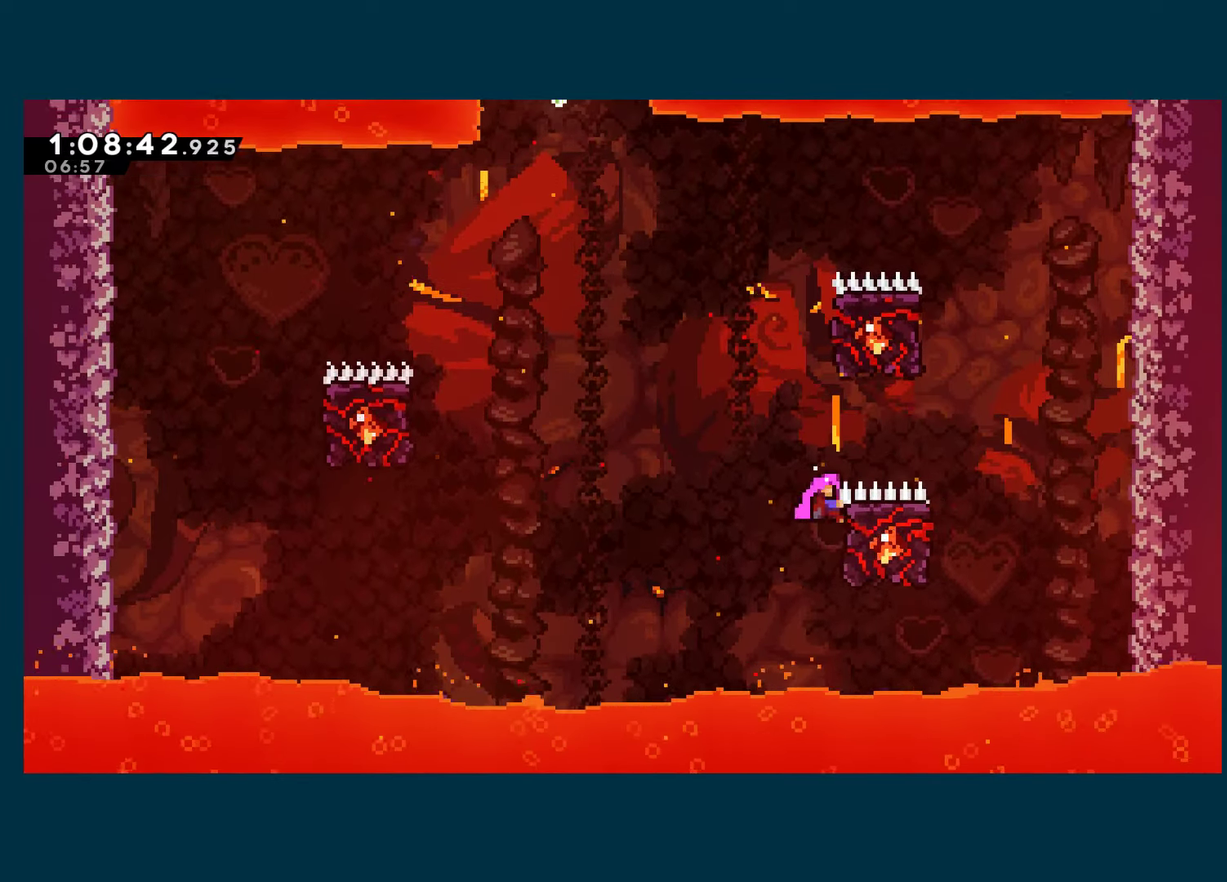
{"buttons": ["R1", "DPAD_LEFT"], "left_stick": "center", "right_stick": "center", "events": [[16, "DPAD_UP", "up"], [50, "A", "down"], [333, "A", "up"]]}
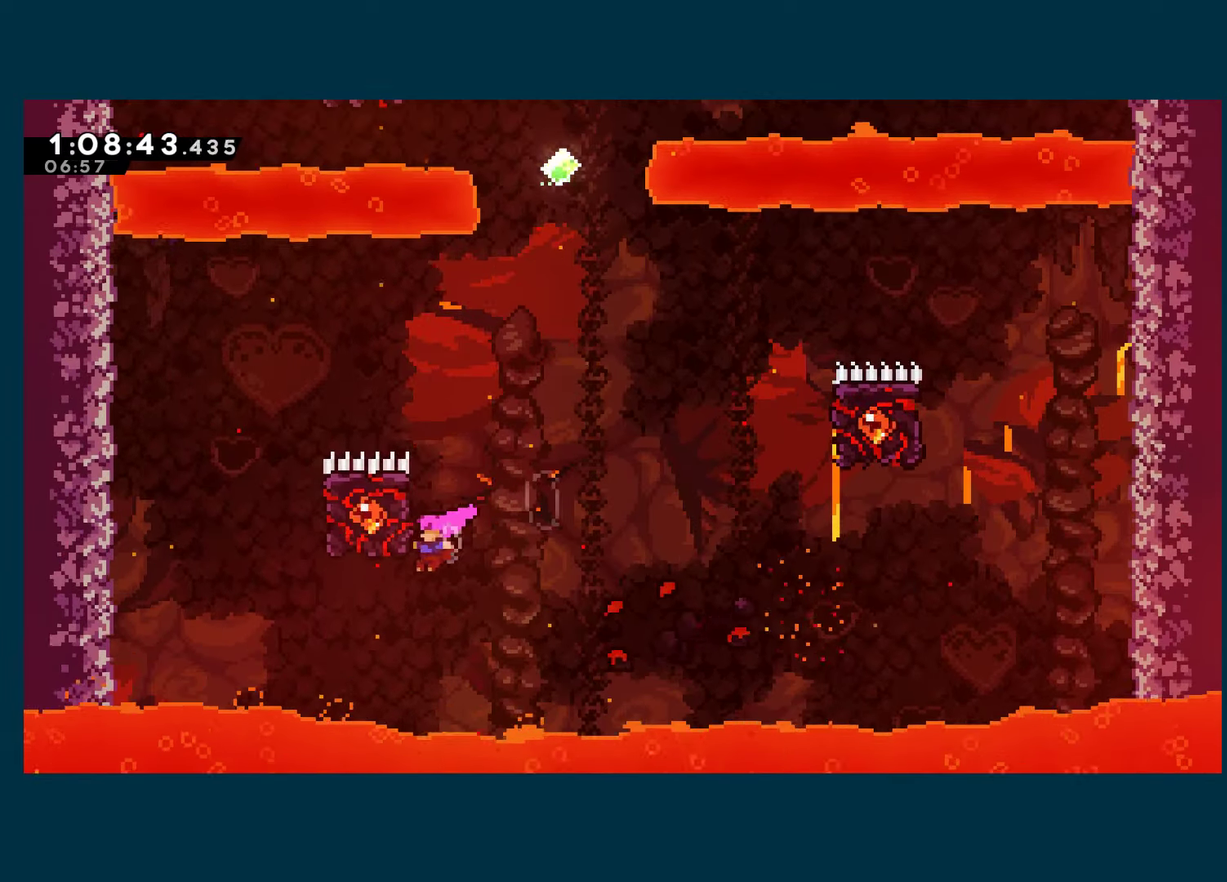
{"buttons": ["A", "R1", "DPAD_UP", "DPAD_RIGHT"], "left_stick": "center", "right_stick": "center", "events": [[100, "DPAD_UP", "down"], [116, "DPAD_LEFT", "up"], [316, "DPAD_RIGHT", "down"], [433, "A", "down"]]}
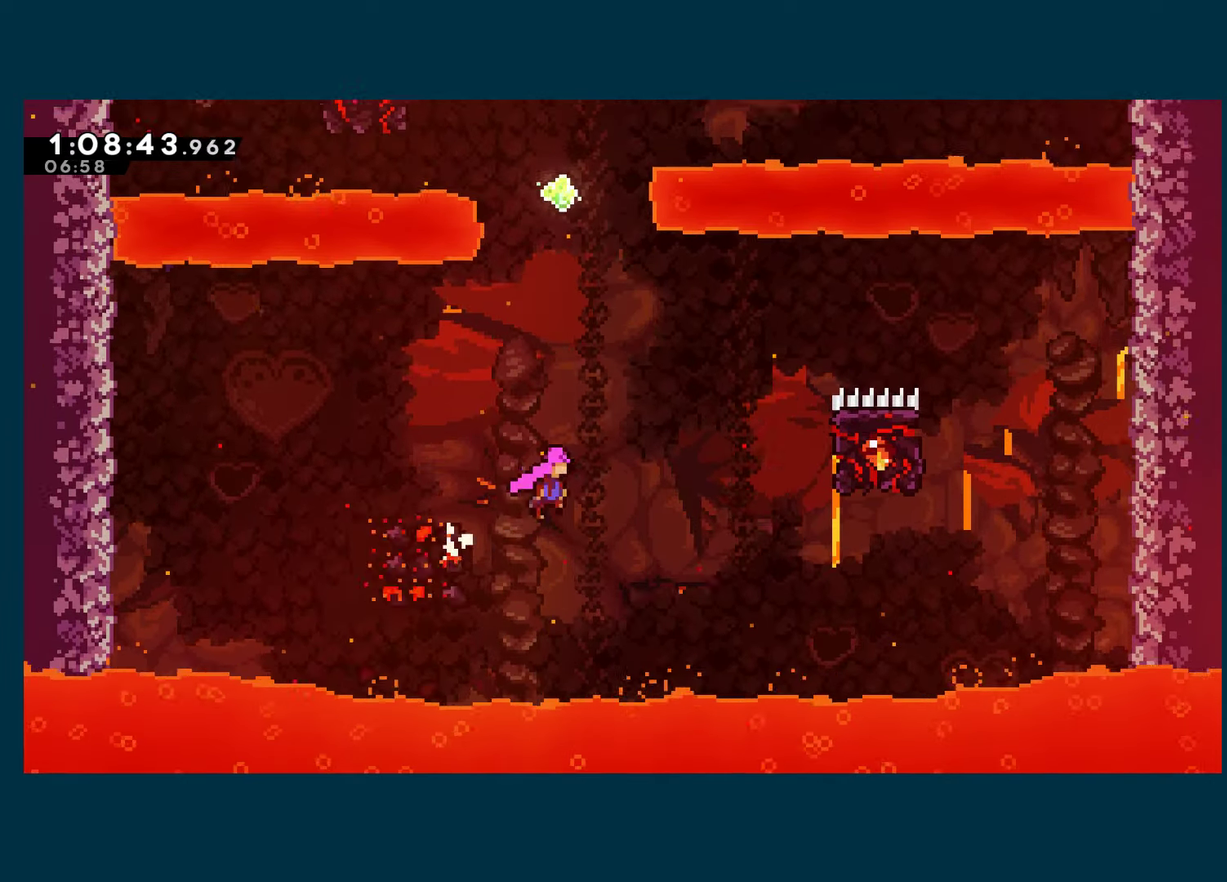
{"buttons": ["R1", "DPAD_UP", "DPAD_RIGHT"], "left_stick": "center", "right_stick": "center", "events": [[466, "A", "up"]]}
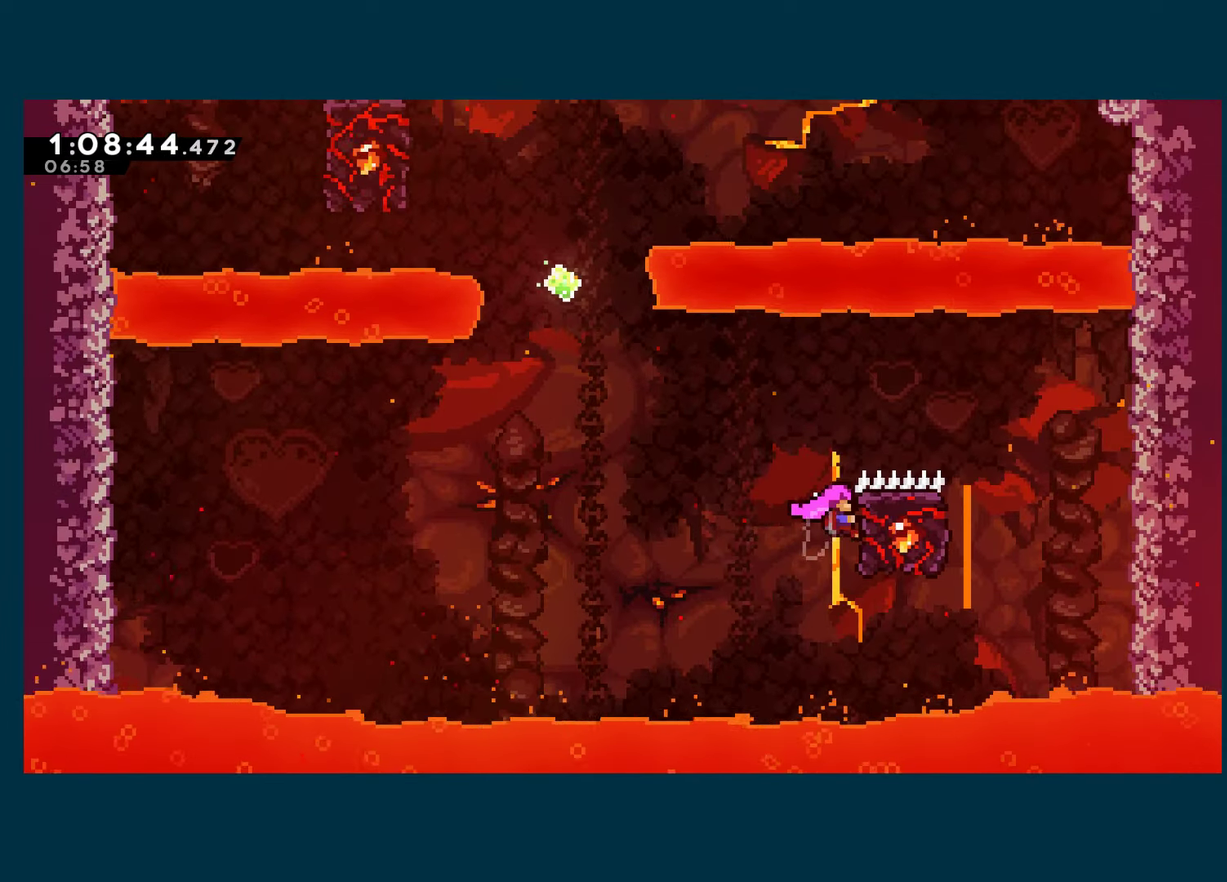
{"buttons": ["A", "R1", "DPAD_UP"], "left_stick": "center", "right_stick": "center", "events": [[16, "DPAD_RIGHT", "up"], [116, "DPAD_LEFT", "down"], [133, "DPAD_UP", "up"], [216, "A", "down"], [450, "DPAD_UP", "down"], [500, "DPAD_LEFT", "up"]]}
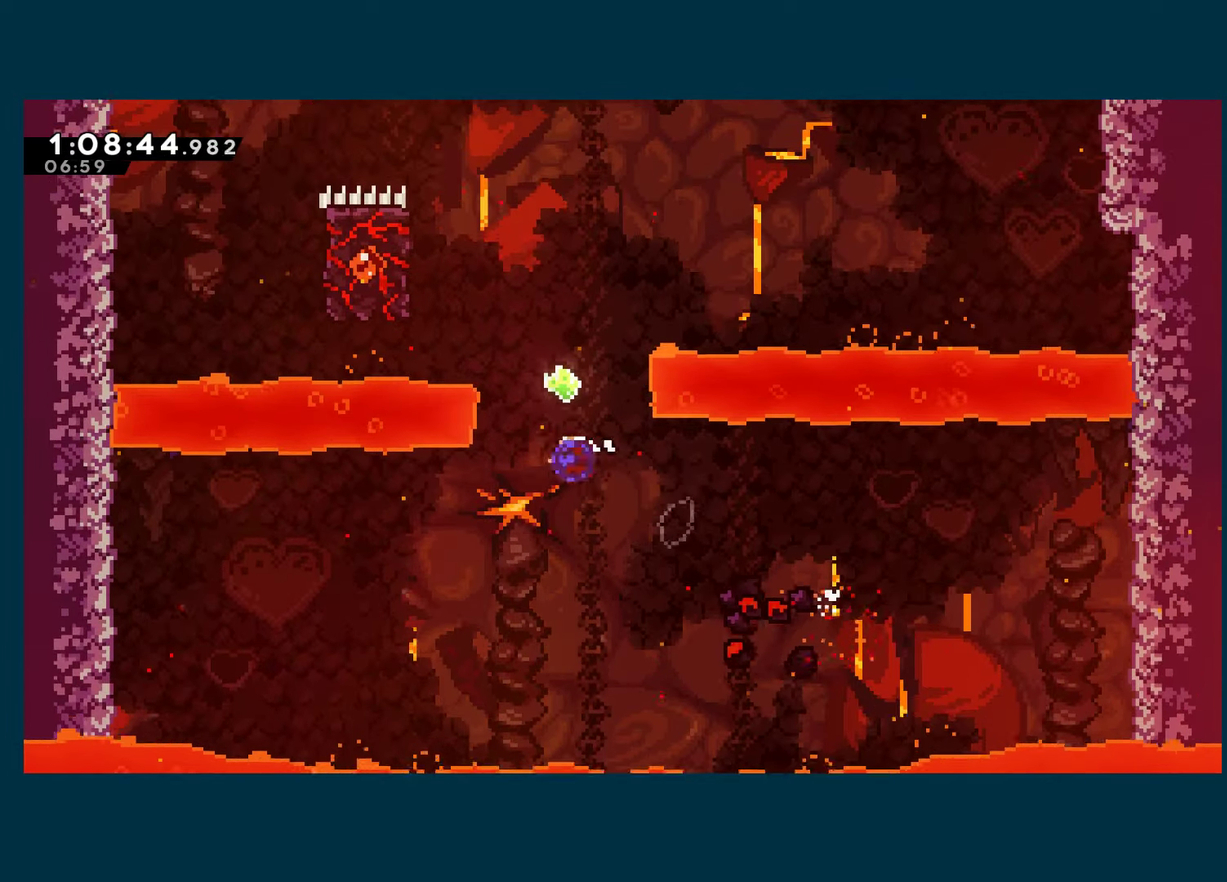
{"buttons": ["R1", "DPAD_UP", "DPAD_LEFT"], "left_stick": "center", "right_stick": "center", "events": [[16, "X", "down"], [33, "A", "up"], [150, "X", "up"], [183, "DPAD_LEFT", "down"]]}
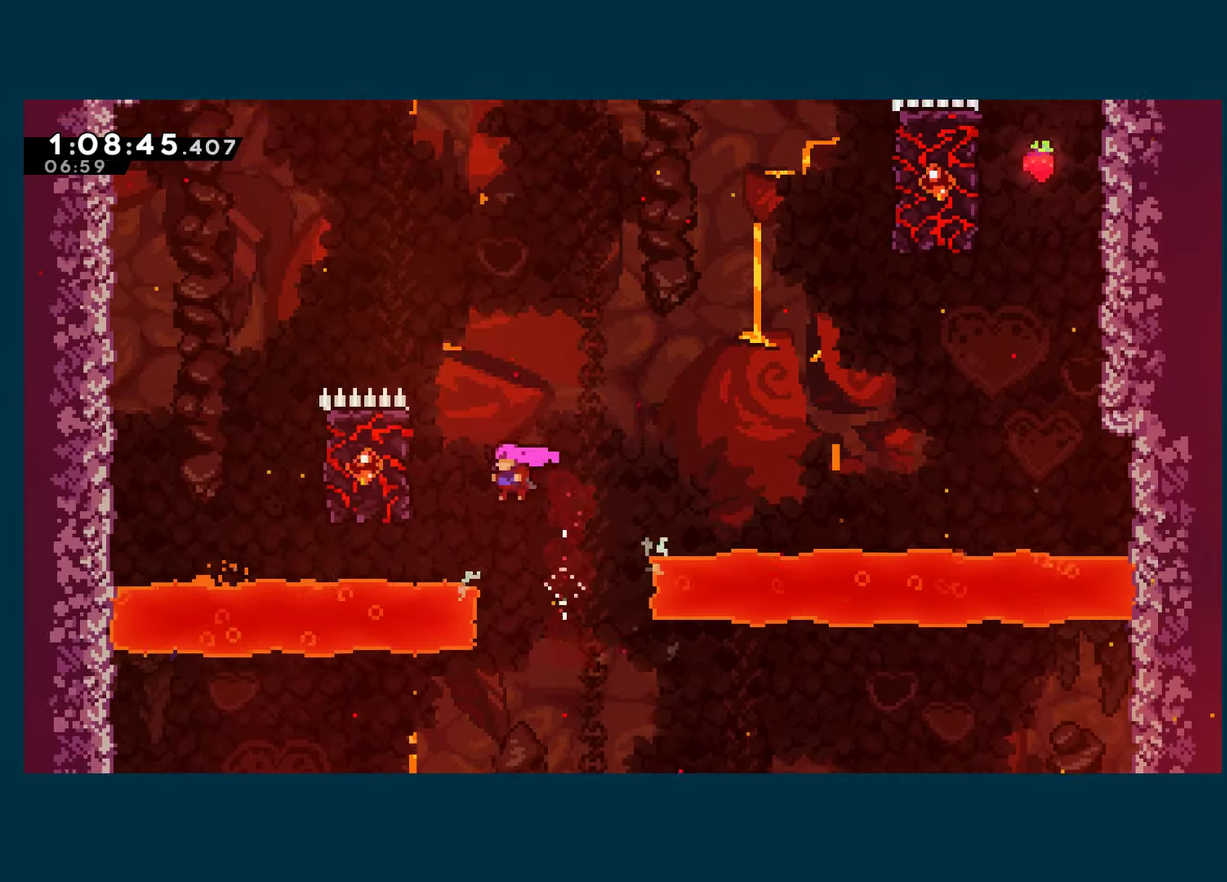
{"buttons": ["R1"], "left_stick": "center", "right_stick": "center", "events": [[150, "X", "down"], [250, "X", "up"], [333, "DPAD_UP", "up"], [350, "DPAD_LEFT", "up"]]}
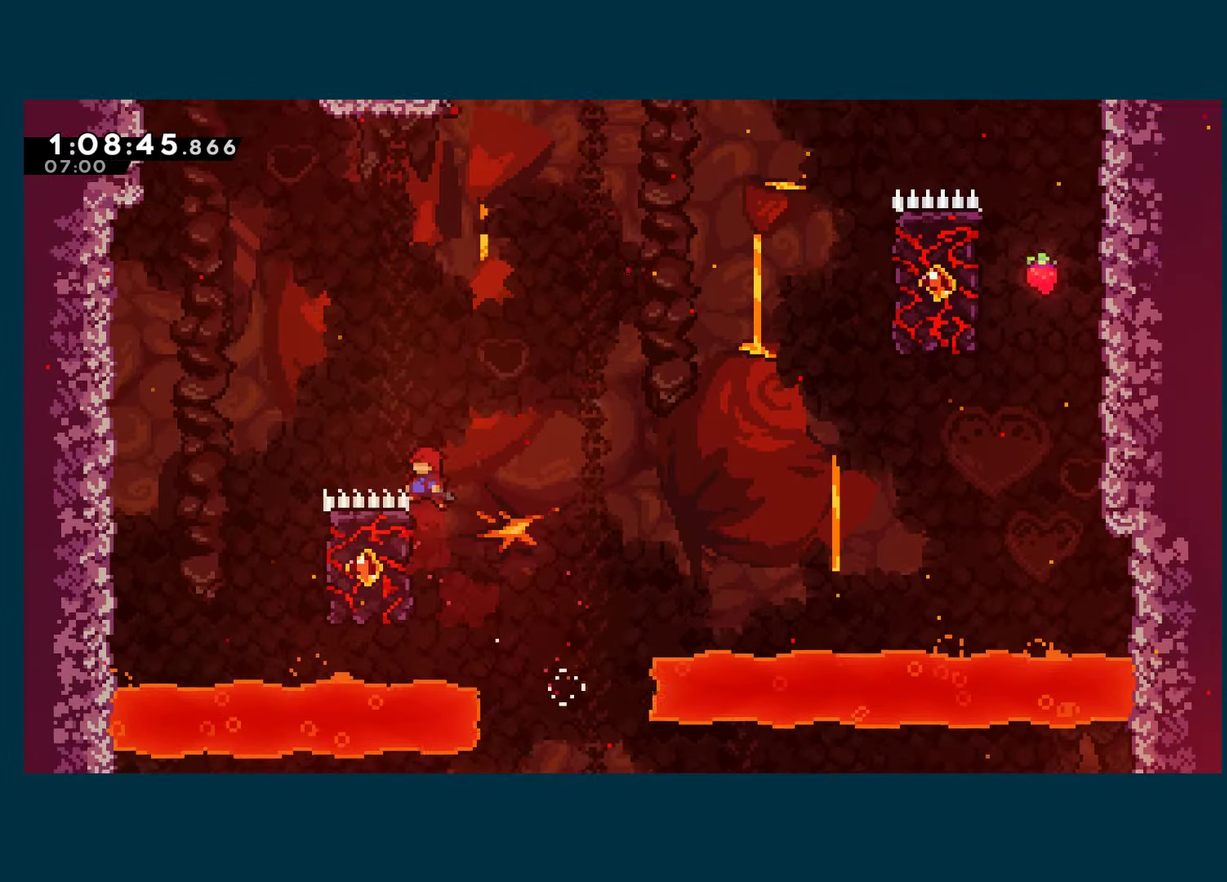
{"buttons": ["R1", "DPAD_UP", "DPAD_RIGHT"], "left_stick": "center", "right_stick": "center", "events": [[350, "DPAD_RIGHT", "down"], [383, "DPAD_UP", "down"]]}
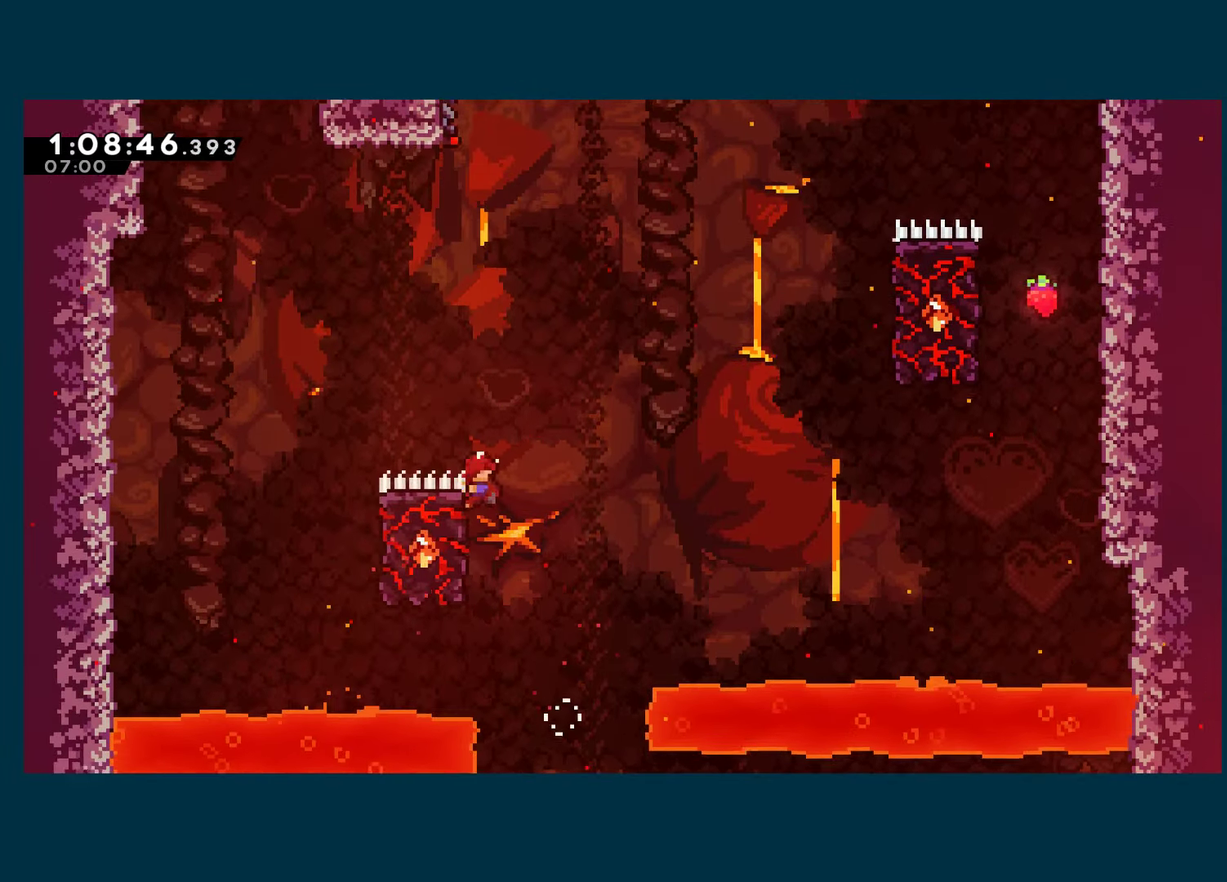
{"buttons": ["X", "R1", "DPAD_UP", "DPAD_RIGHT"], "left_stick": "center", "right_stick": "center", "events": [[33, "A", "down"], [433, "X", "down"], [466, "A", "up"]]}
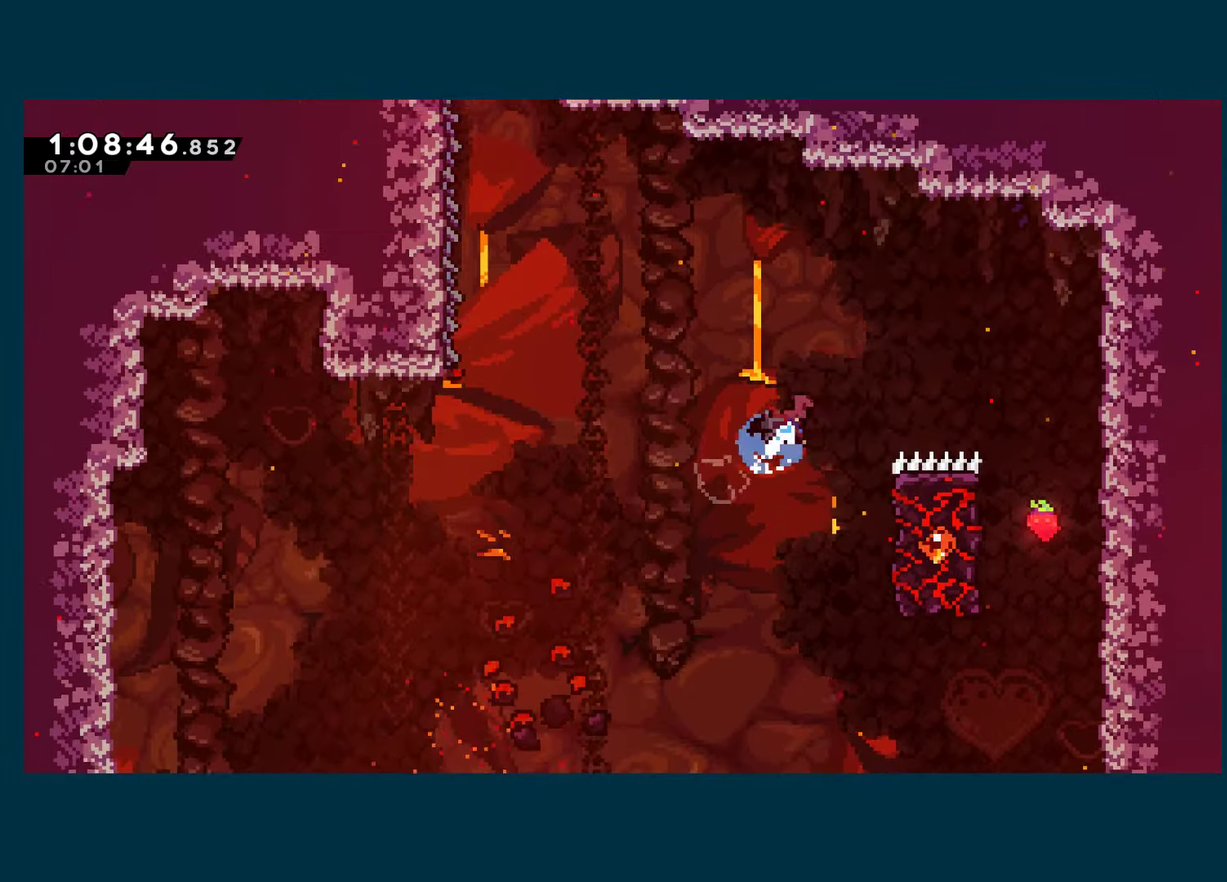
{"buttons": [], "left_stick": "center", "right_stick": "center", "events": [[100, "X", "up"], [116, "R1", "up"], [433, "DPAD_RIGHT", "up"], [433, "DPAD_UP", "up"]]}
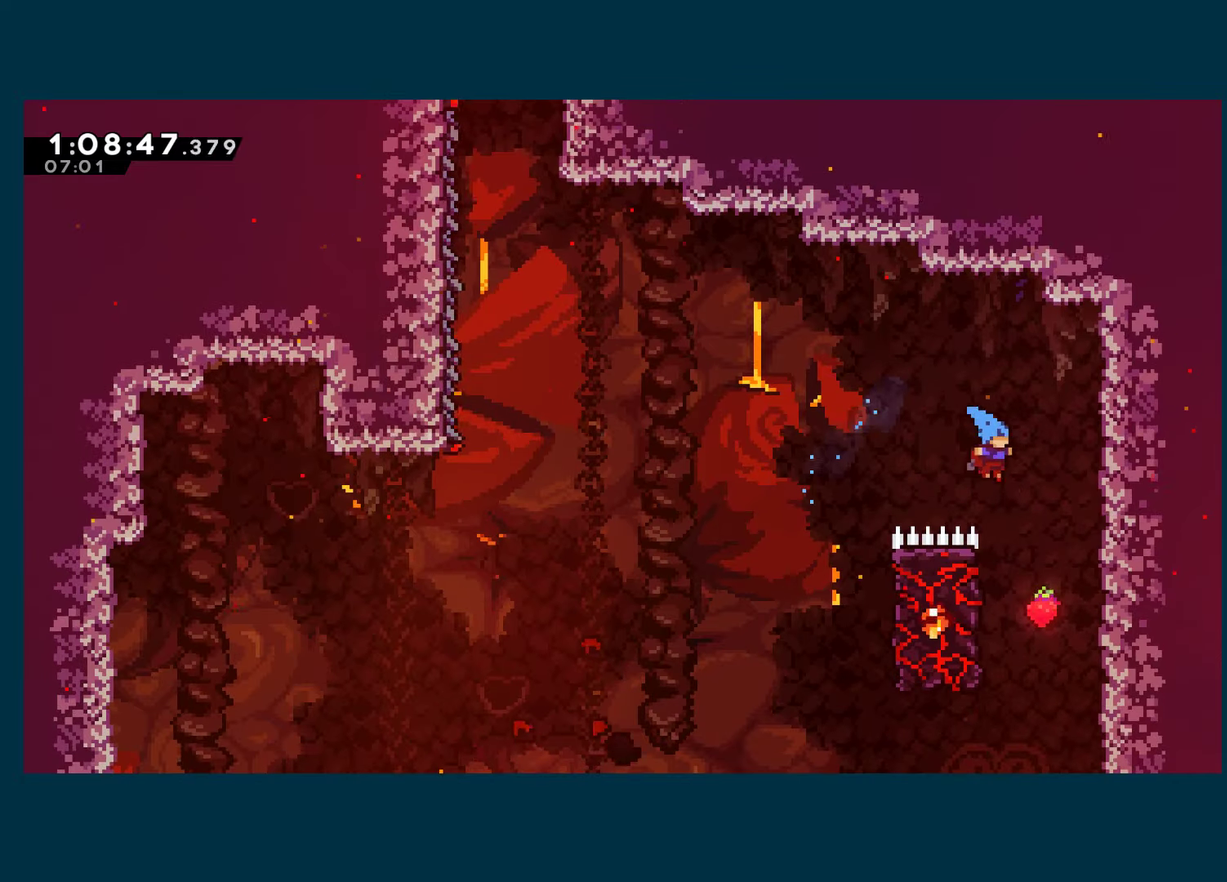
{"buttons": ["R1", "DPAD_RIGHT"], "left_stick": "center", "right_stick": "center", "events": [[50, "DPAD_RIGHT", "down"], [283, "R1", "down"], [367, "A", "down"], [483, "A", "up"]]}
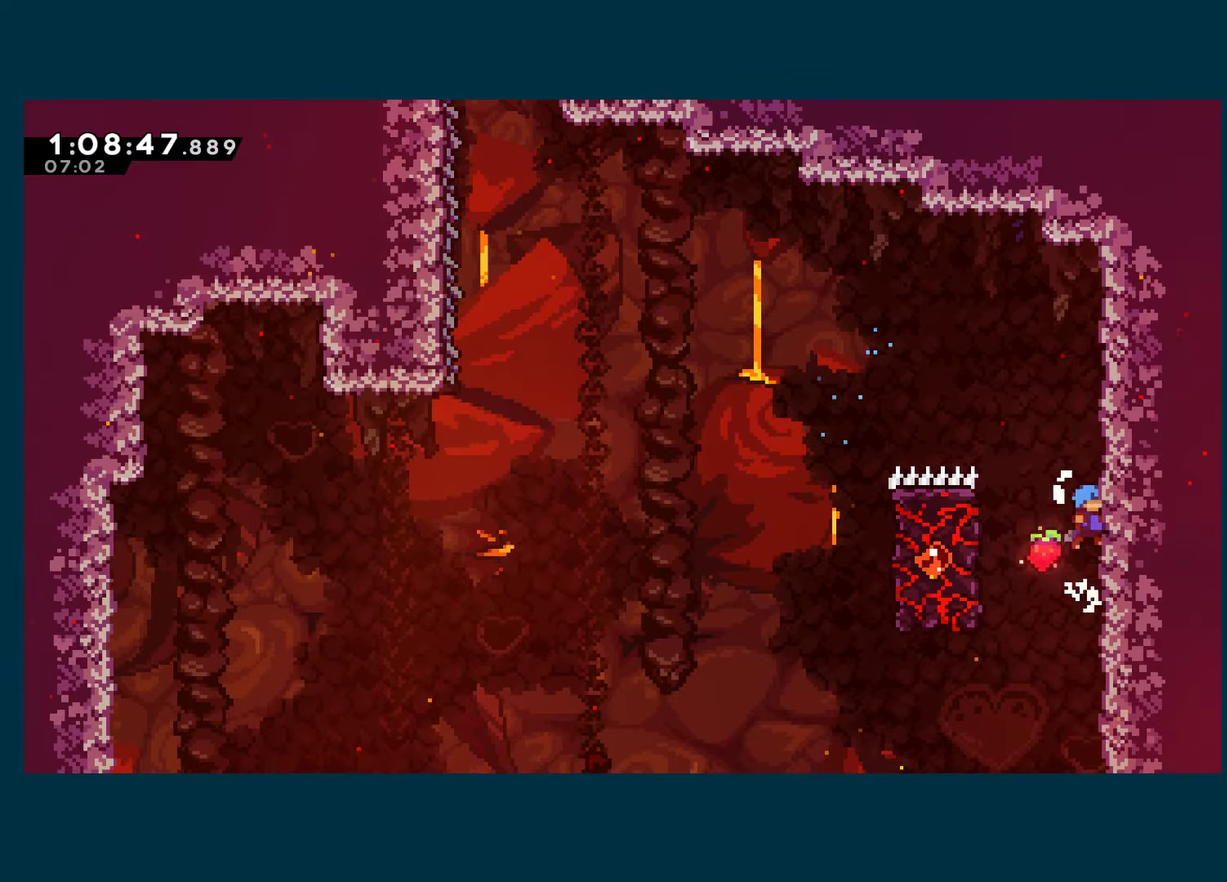
{"buttons": ["A", "R1", "DPAD_LEFT"], "left_stick": "center", "right_stick": "center", "events": [[33, "A", "down"], [167, "A", "up"], [167, "DPAD_RIGHT", "up"], [200, "DPAD_LEFT", "down"], [217, "A", "down"]]}
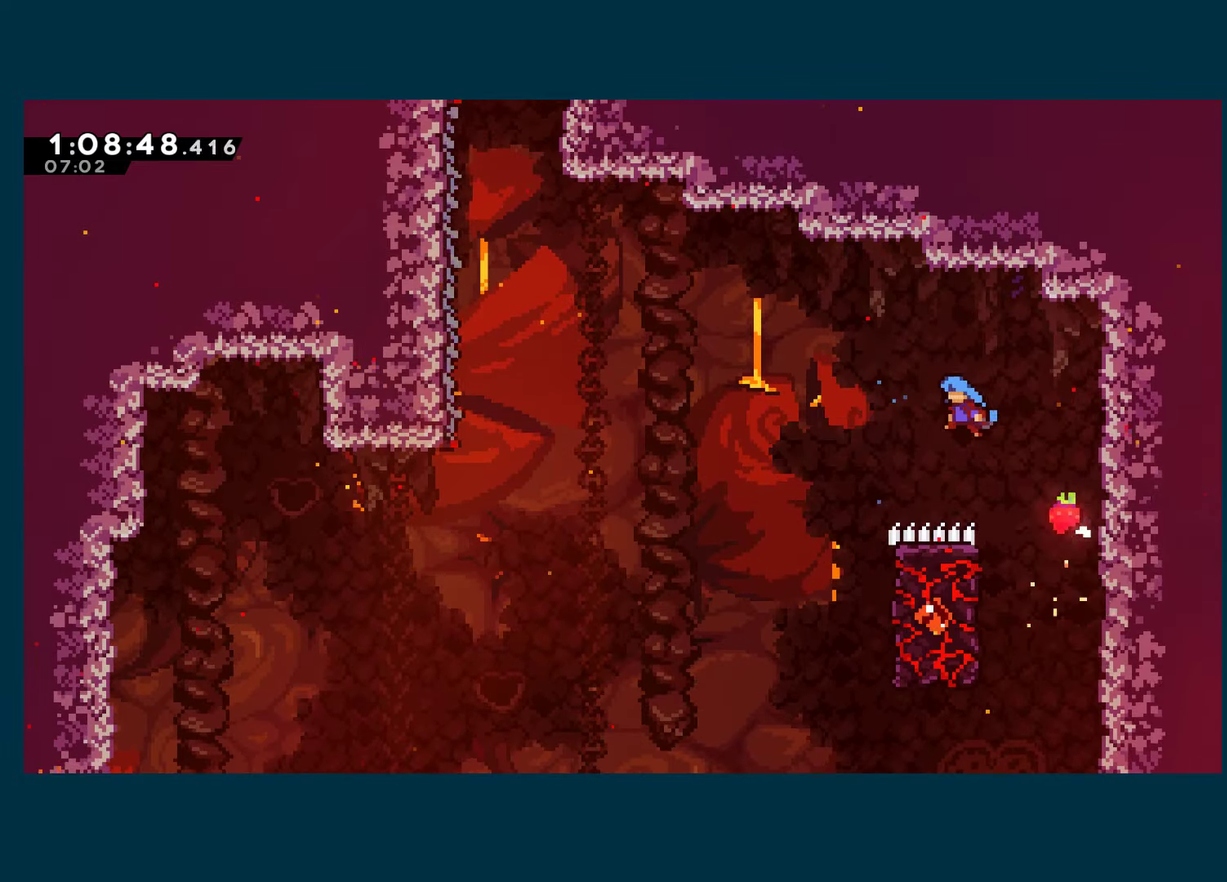
{"buttons": ["R1", "DPAD_UP", "DPAD_RIGHT"], "left_stick": "center", "right_stick": "center", "events": [[233, "DPAD_LEFT", "up"], [250, "DPAD_RIGHT", "down"], [283, "A", "up"], [433, "DPAD_UP", "down"]]}
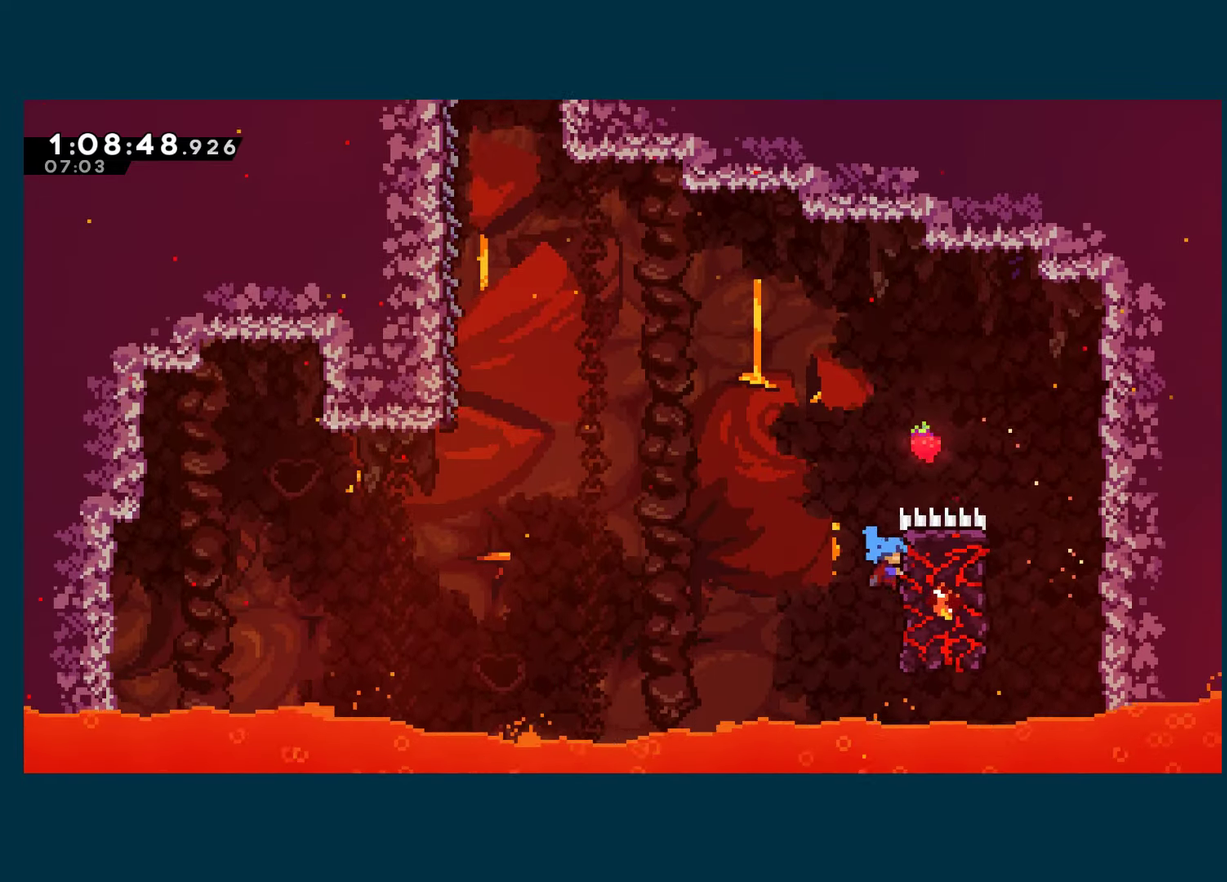
{"buttons": ["A", "R1", "DPAD_UP", "DPAD_LEFT"], "left_stick": "center", "right_stick": "center", "events": [[150, "DPAD_RIGHT", "up"], [350, "DPAD_LEFT", "down"], [400, "A", "down"]]}
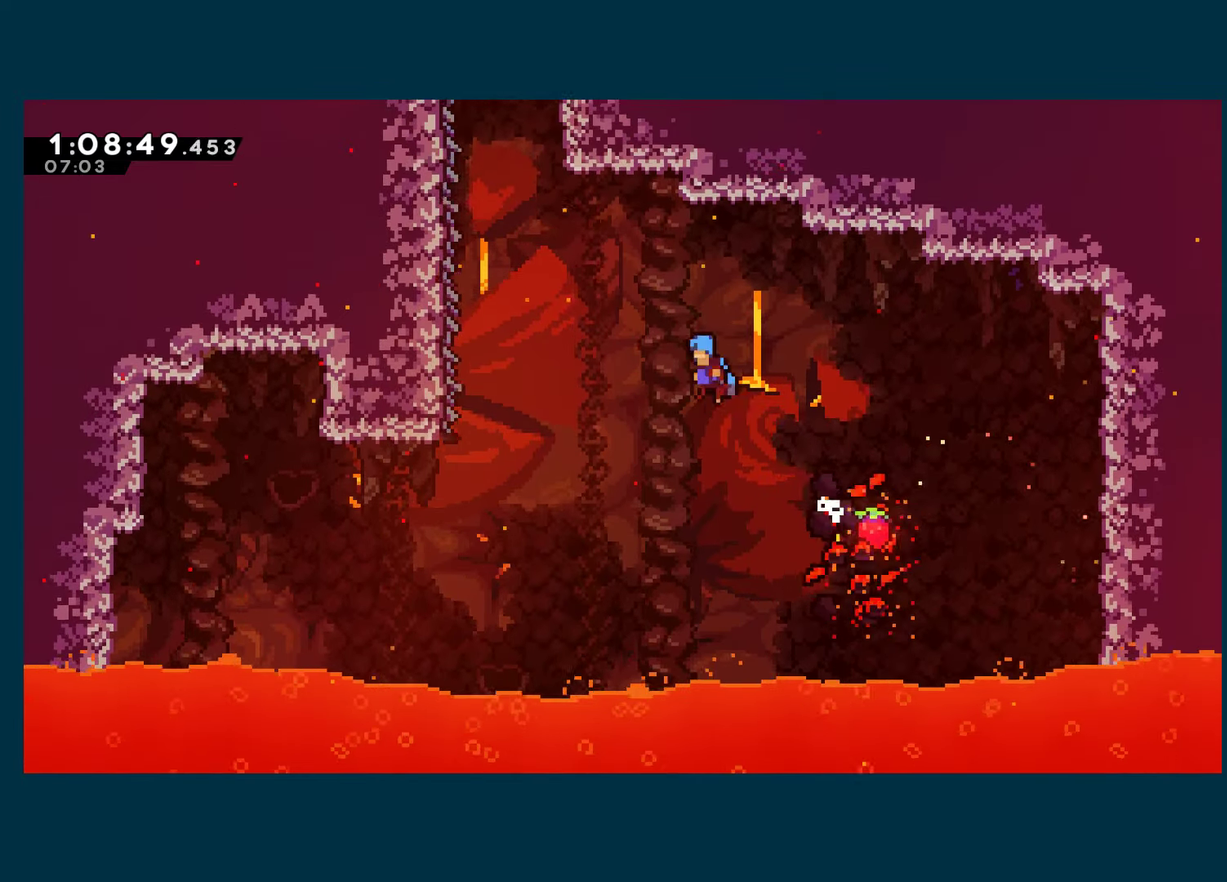
{"buttons": ["R1"], "left_stick": "center", "right_stick": "center", "events": [[217, "DPAD_UP", "up"], [467, "A", "up"], [500, "DPAD_LEFT", "up"]]}
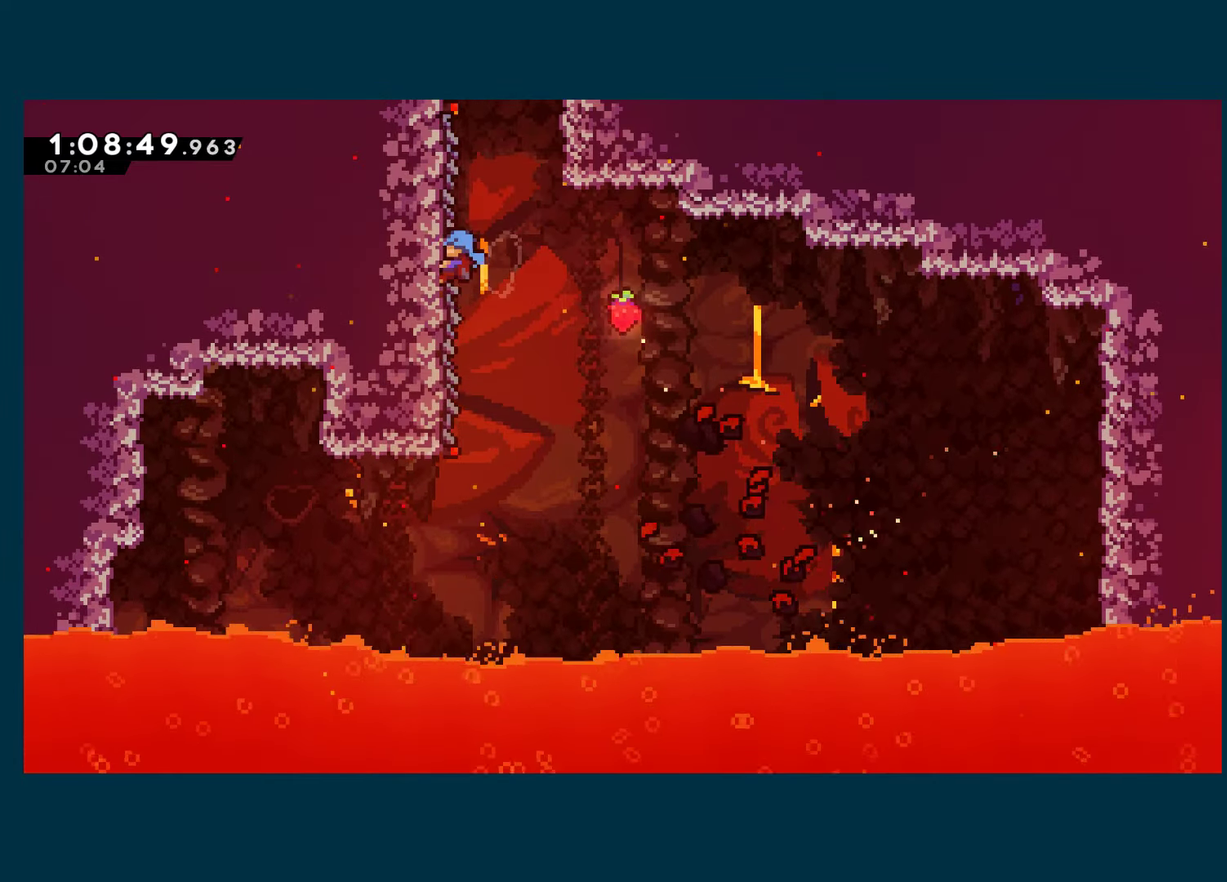
{"buttons": ["DPAD_RIGHT"], "left_stick": "center", "right_stick": "center", "events": [[417, "DPAD_RIGHT", "down"], [500, "R1", "up"]]}